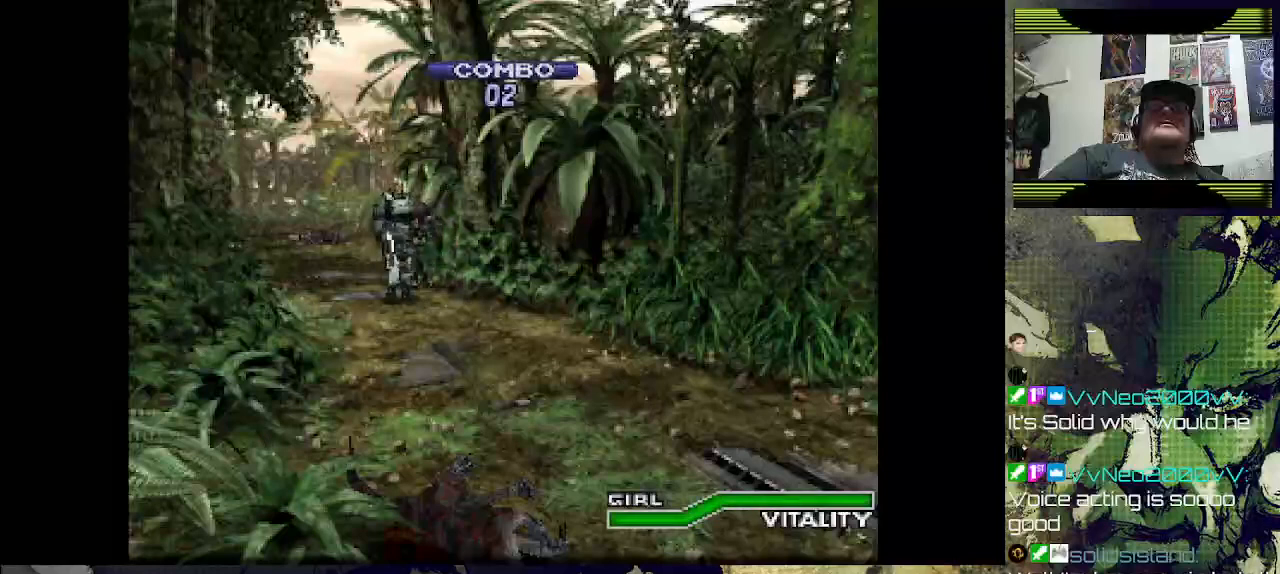
Gameplay with a controller (PlayStation layout); each line is a JSON object with the inputs held at the frame after it. "events" lists button and stick changes between this image and that frame as [ms after this image, input, new state], when the widget could be followed in between. Not read: right_stick.
{"buttons": ["DPAD_LEFT"], "left_stick": "center", "events": [[133, "DPAD_LEFT", "down"]]}
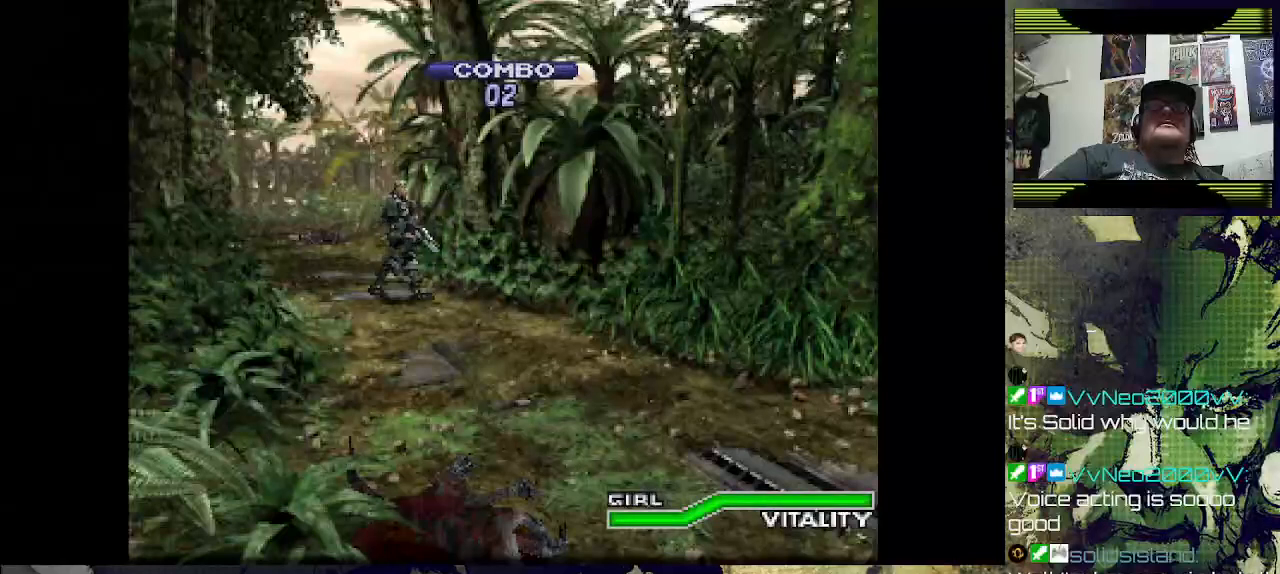
{"buttons": [], "left_stick": "center", "events": [[433, "DPAD_LEFT", "up"]]}
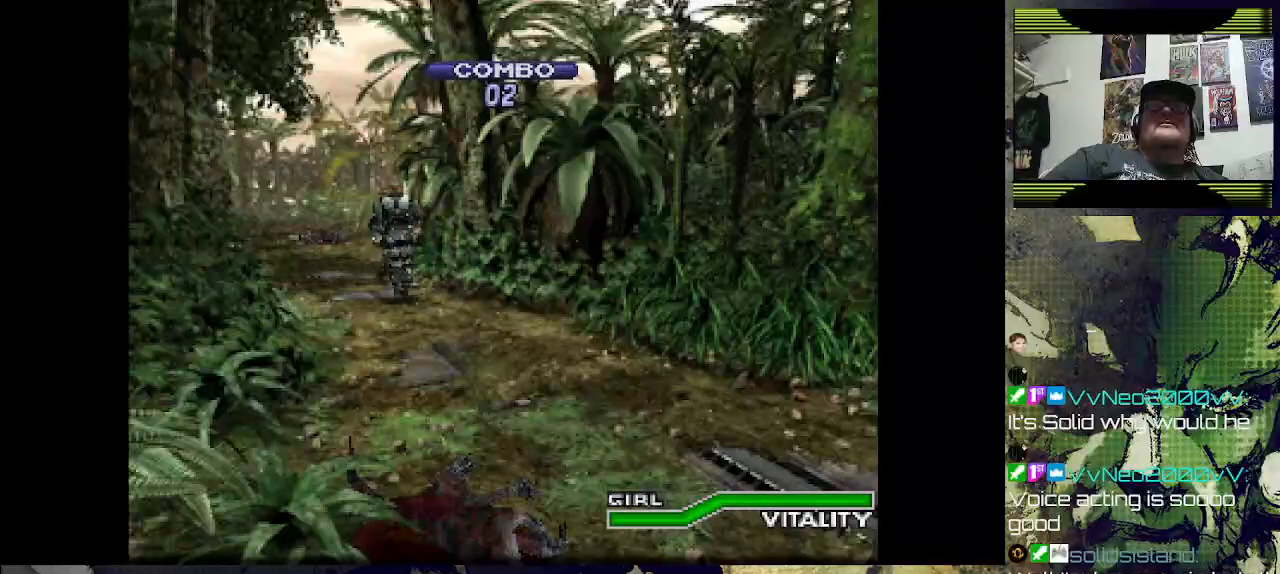
{"buttons": ["DPAD_LEFT"], "left_stick": "center", "events": [[400, "DPAD_UP", "down"], [433, "DPAD_LEFT", "down"], [500, "DPAD_UP", "up"]]}
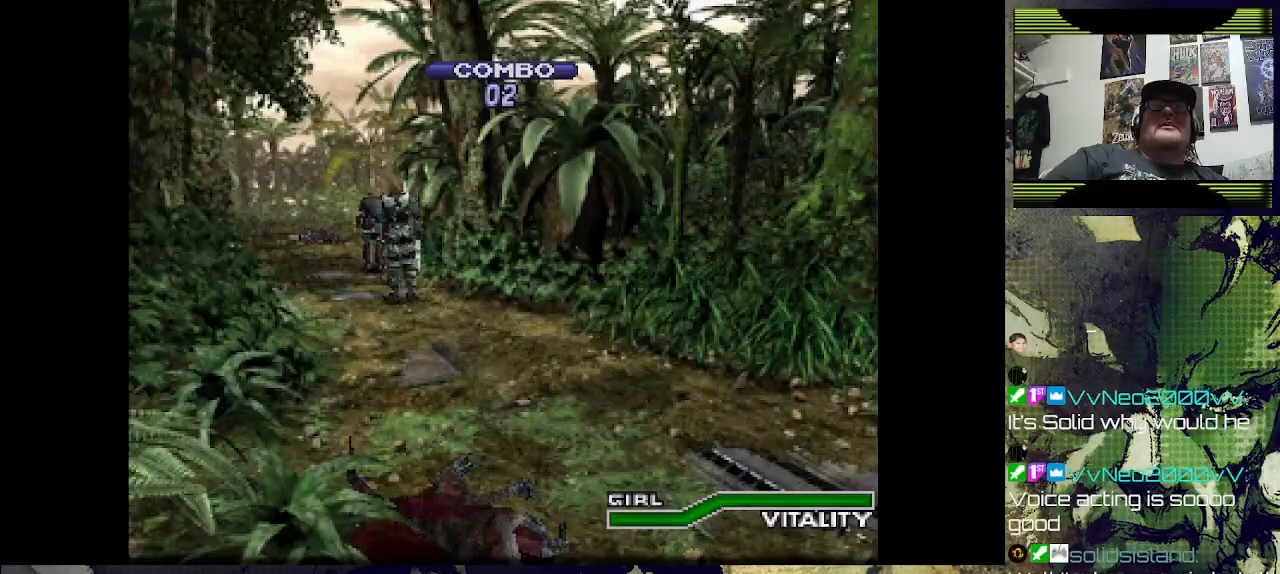
{"buttons": ["DPAD_LEFT"], "left_stick": "center", "events": [[167, "DPAD_LEFT", "up"], [467, "DPAD_LEFT", "down"]]}
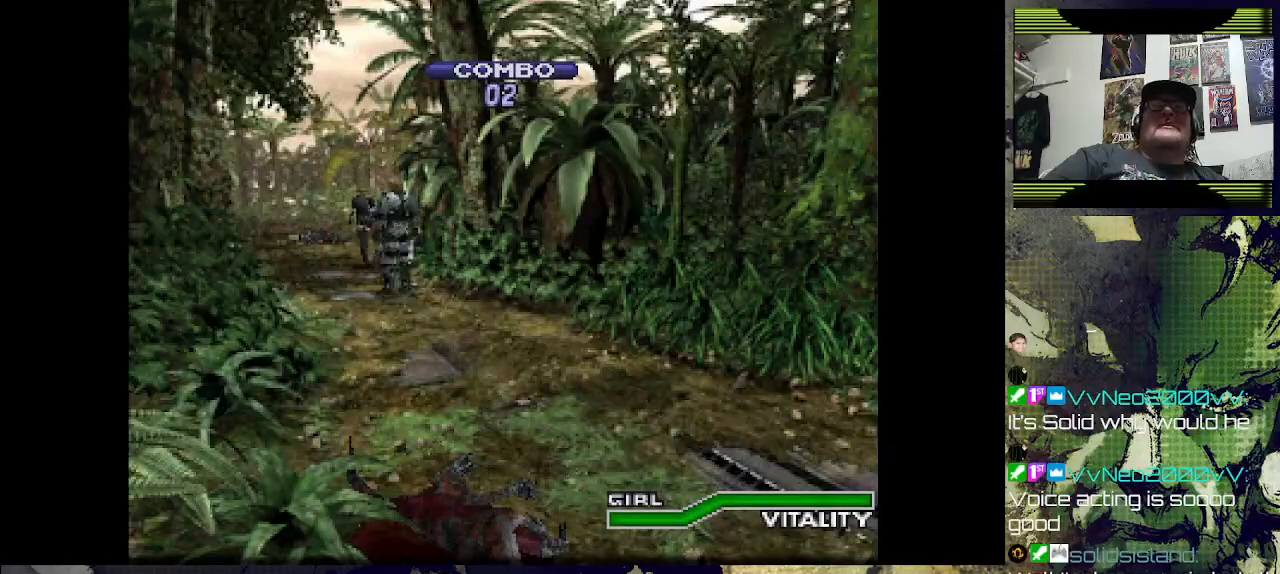
{"buttons": ["DPAD_UP"], "left_stick": "center", "events": [[100, "DPAD_LEFT", "up"], [367, "DPAD_UP", "down"]]}
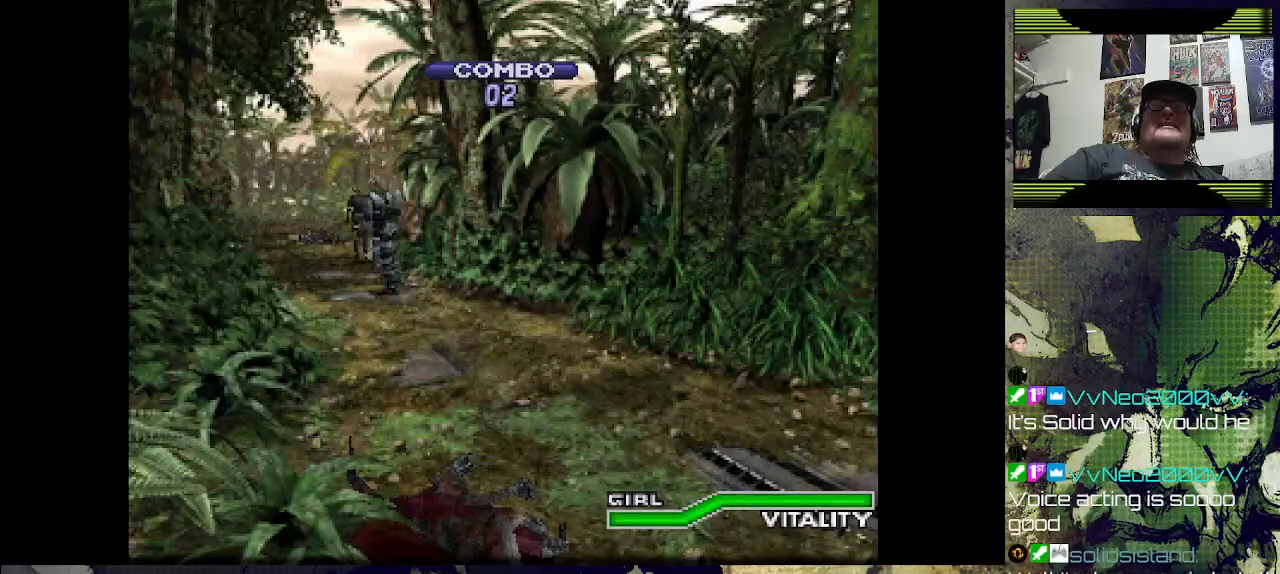
{"buttons": ["DPAD_UP", "DPAD_RIGHT"], "left_stick": "center", "events": [[133, "DPAD_RIGHT", "down"]]}
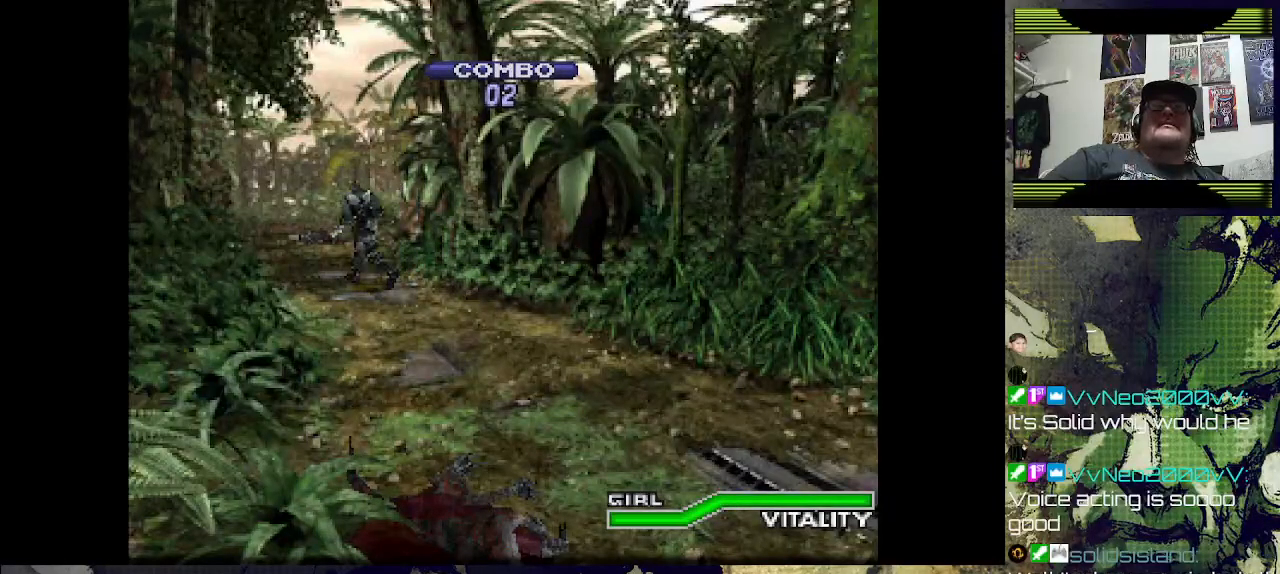
{"buttons": [], "left_stick": "center", "events": [[100, "DPAD_RIGHT", "up"], [200, "DPAD_UP", "up"]]}
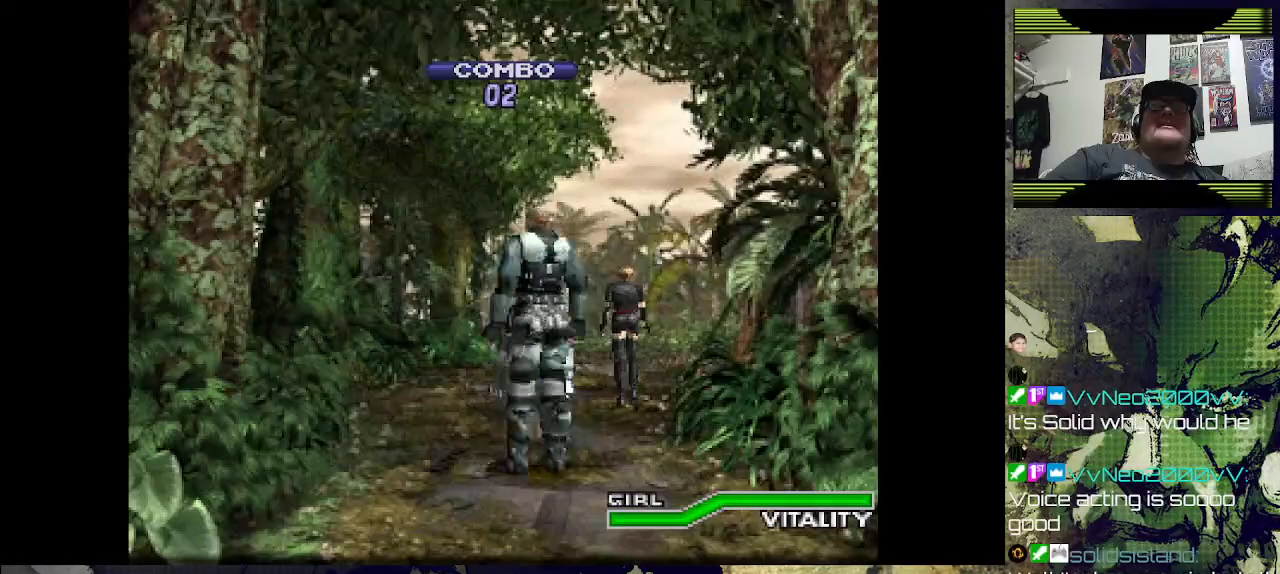
{"buttons": ["DPAD_RIGHT"], "left_stick": "center", "events": [[133, "DPAD_UP", "down"], [200, "DPAD_RIGHT", "down"], [400, "DPAD_RIGHT", "up"], [500, "DPAD_RIGHT", "down"], [500, "DPAD_UP", "up"]]}
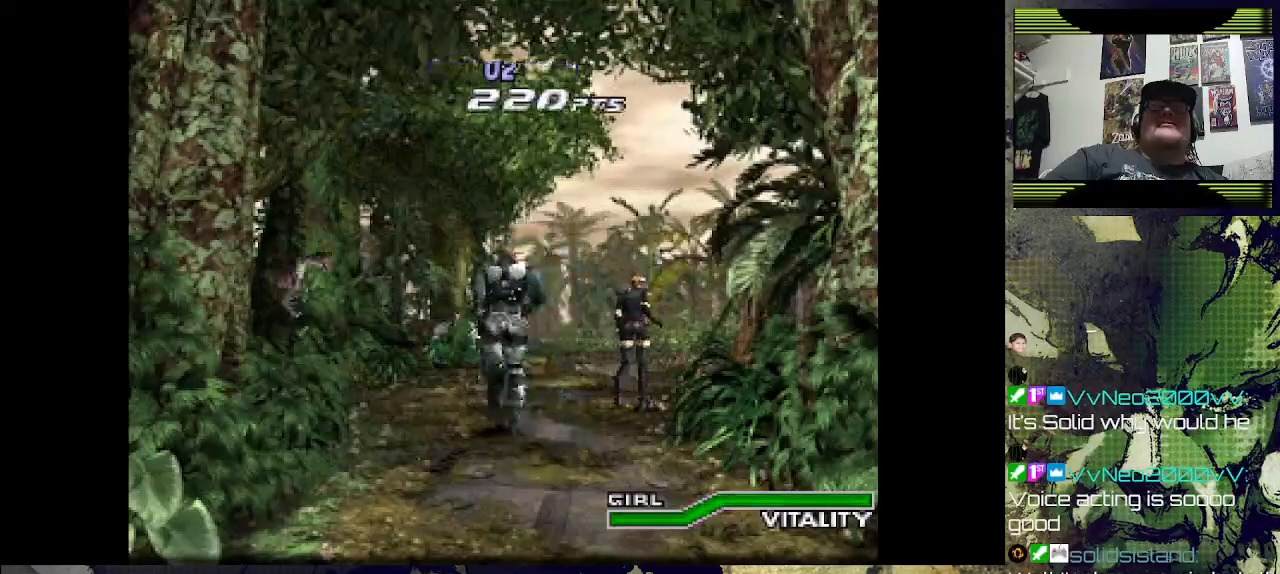
{"buttons": ["R1"], "left_stick": "center", "events": [[133, "DPAD_UP", "down"], [167, "DPAD_RIGHT", "up"], [333, "R1", "down"], [400, "DPAD_UP", "up"]]}
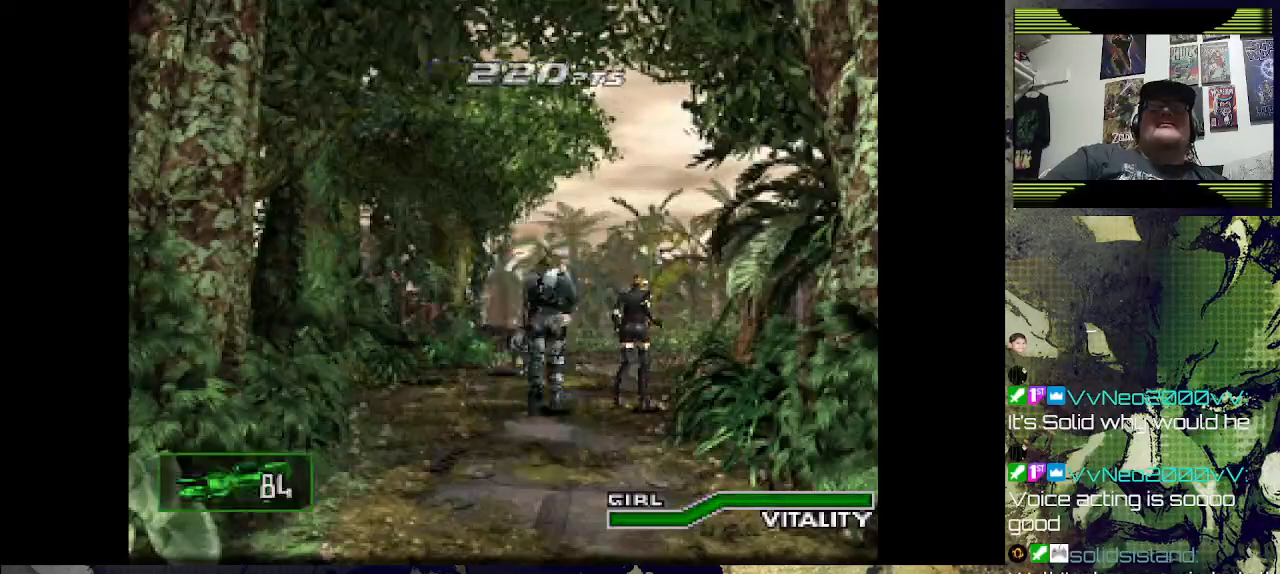
{"buttons": ["R1"], "left_stick": "center", "events": [[33, "SQUARE", "down"], [333, "SQUARE", "up"]]}
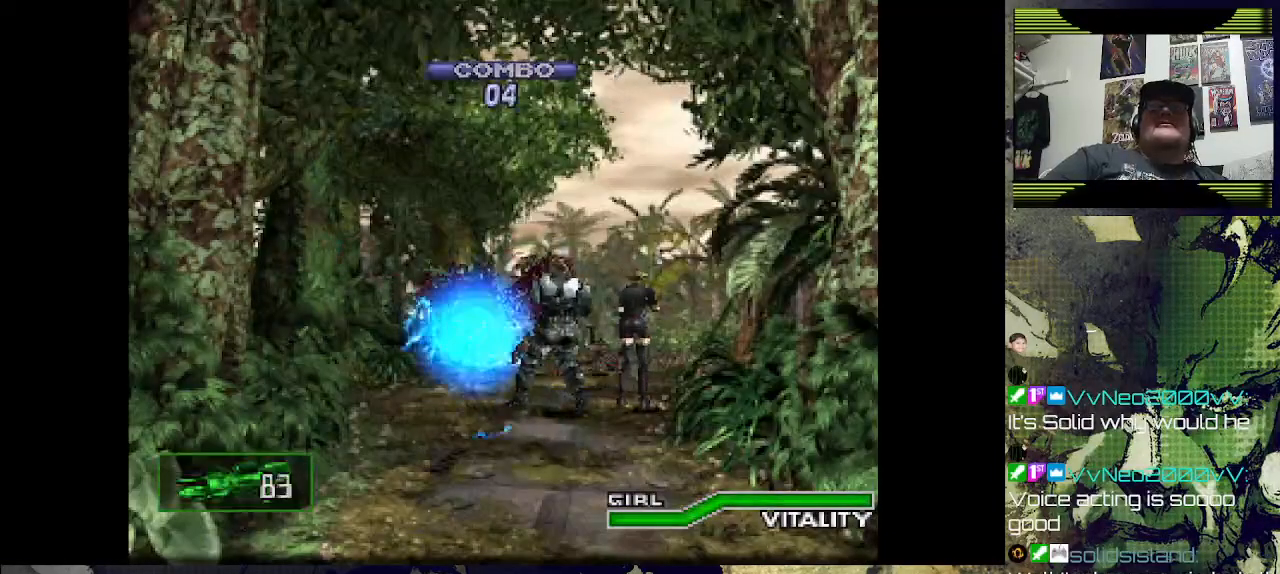
{"buttons": [], "left_stick": "center", "events": [[167, "R1", "up"], [300, "DPAD_RIGHT", "down"], [400, "DPAD_RIGHT", "up"]]}
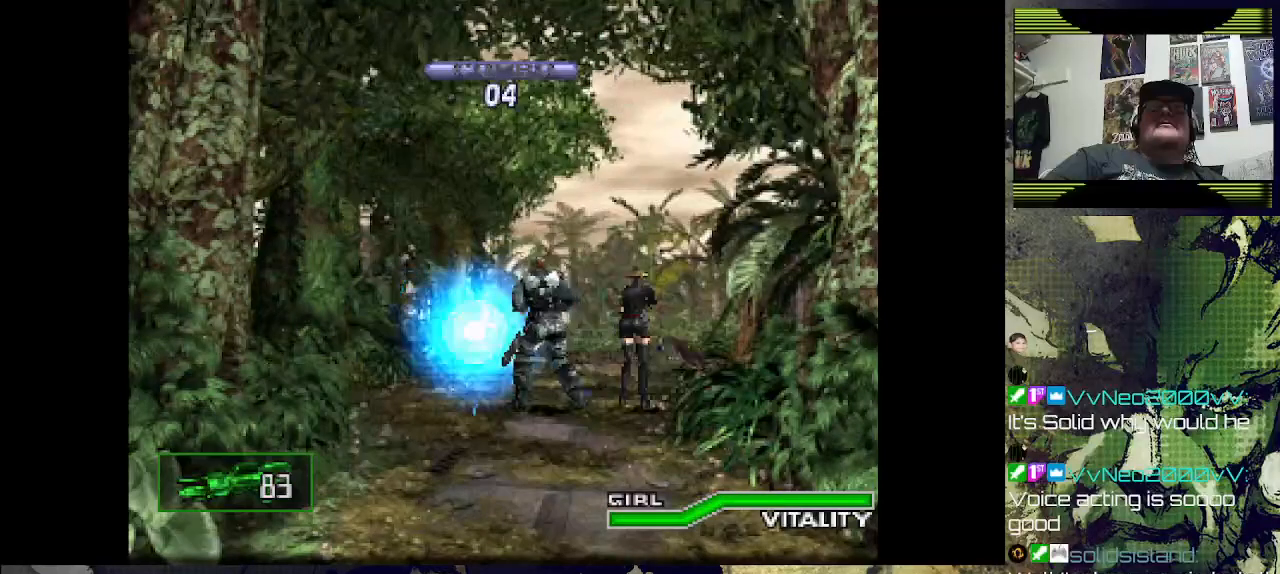
{"buttons": ["DPAD_RIGHT"], "left_stick": "center", "events": [[433, "DPAD_RIGHT", "down"]]}
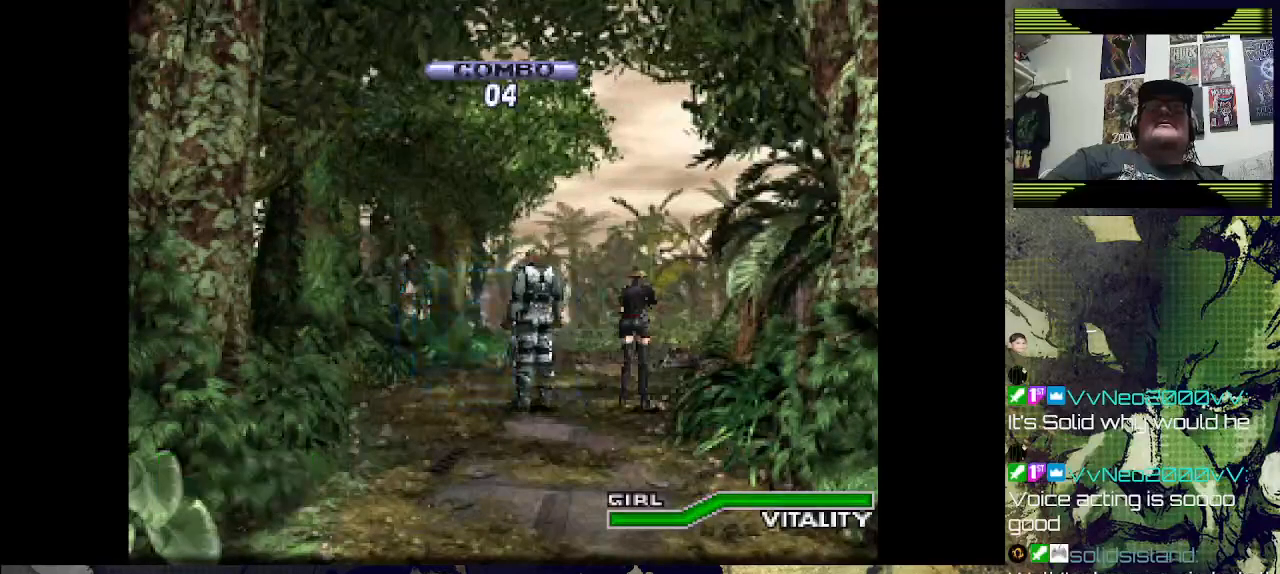
{"buttons": [], "left_stick": "center", "events": [[100, "DPAD_RIGHT", "up"]]}
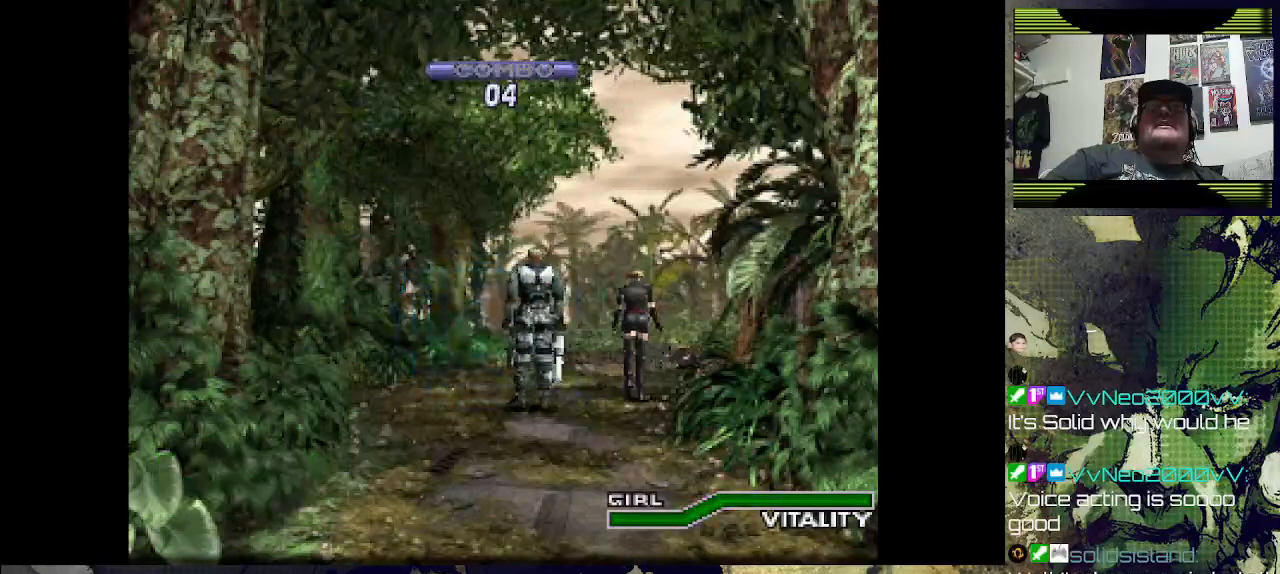
{"buttons": ["DPAD_UP"], "left_stick": "center", "events": [[67, "DPAD_RIGHT", "down"], [167, "DPAD_RIGHT", "up"], [200, "DPAD_UP", "down"], [300, "DPAD_UP", "up"], [500, "DPAD_UP", "down"]]}
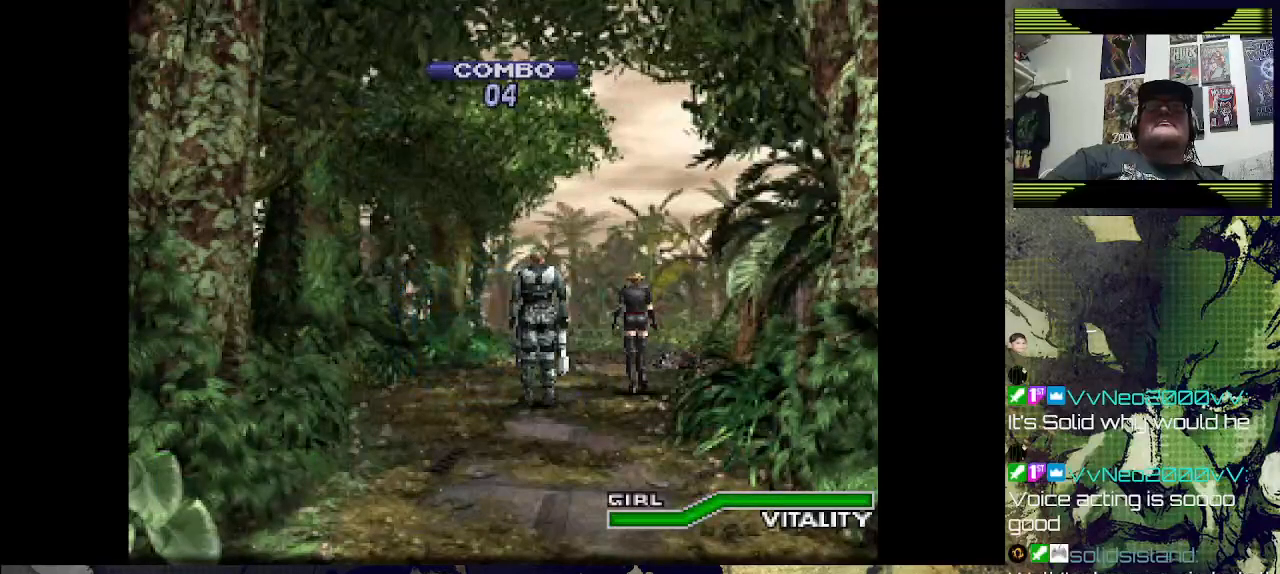
{"buttons": [], "left_stick": "center", "events": [[333, "DPAD_RIGHT", "down"], [367, "DPAD_UP", "up"], [400, "DPAD_RIGHT", "up"]]}
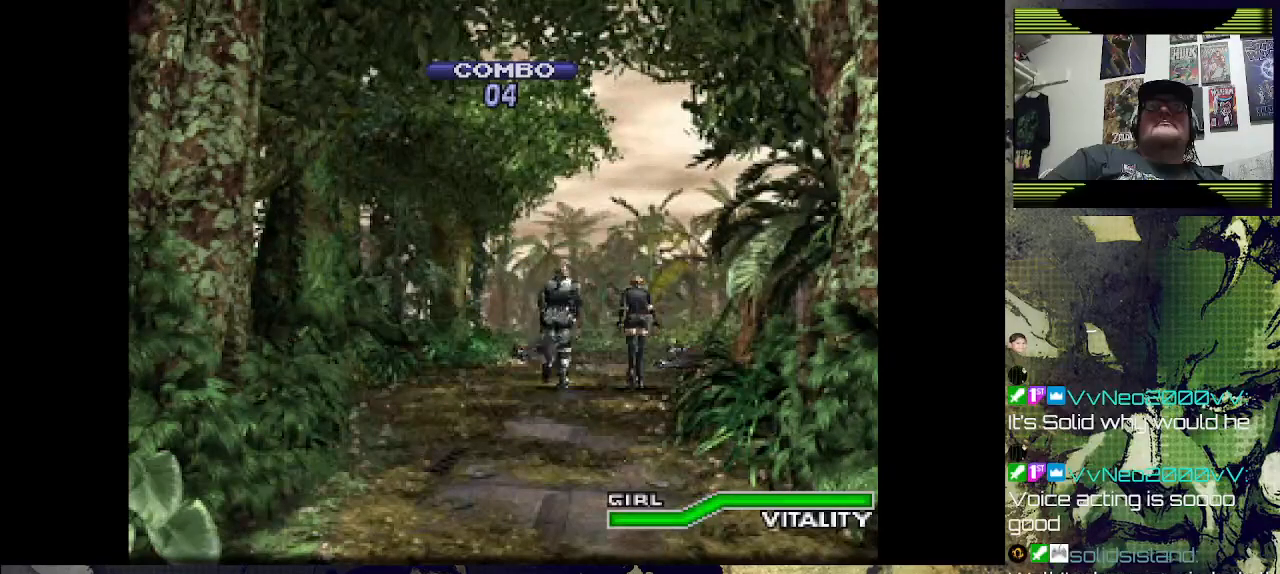
{"buttons": [], "left_stick": "center", "events": []}
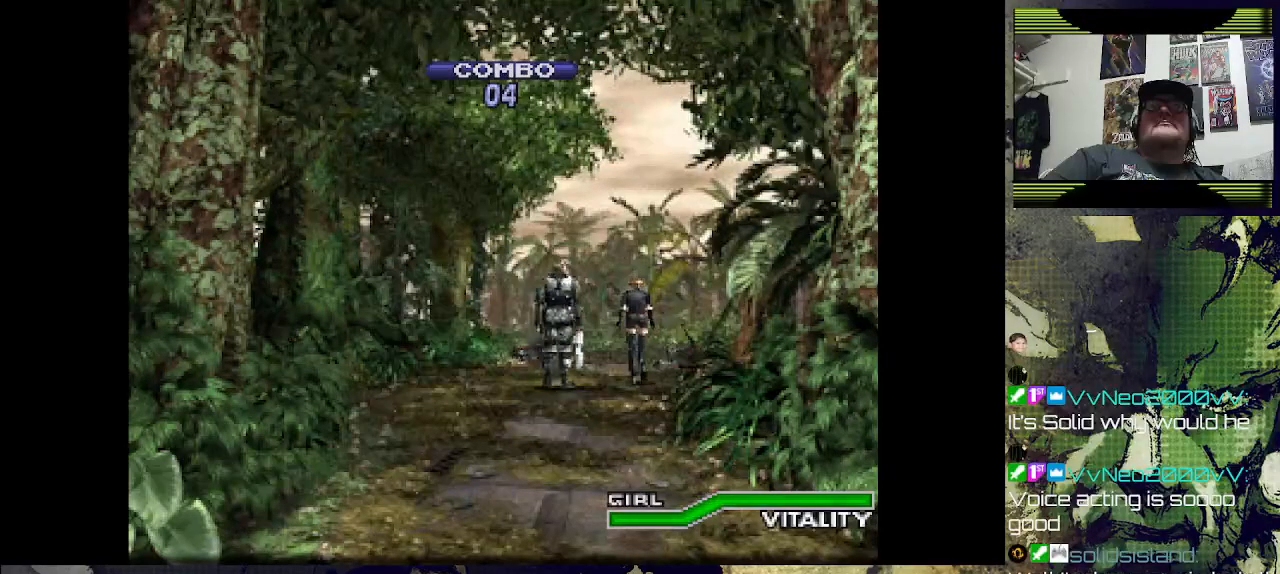
{"buttons": [], "left_stick": "center", "events": [[100, "DPAD_UP", "down"], [400, "DPAD_UP", "up"]]}
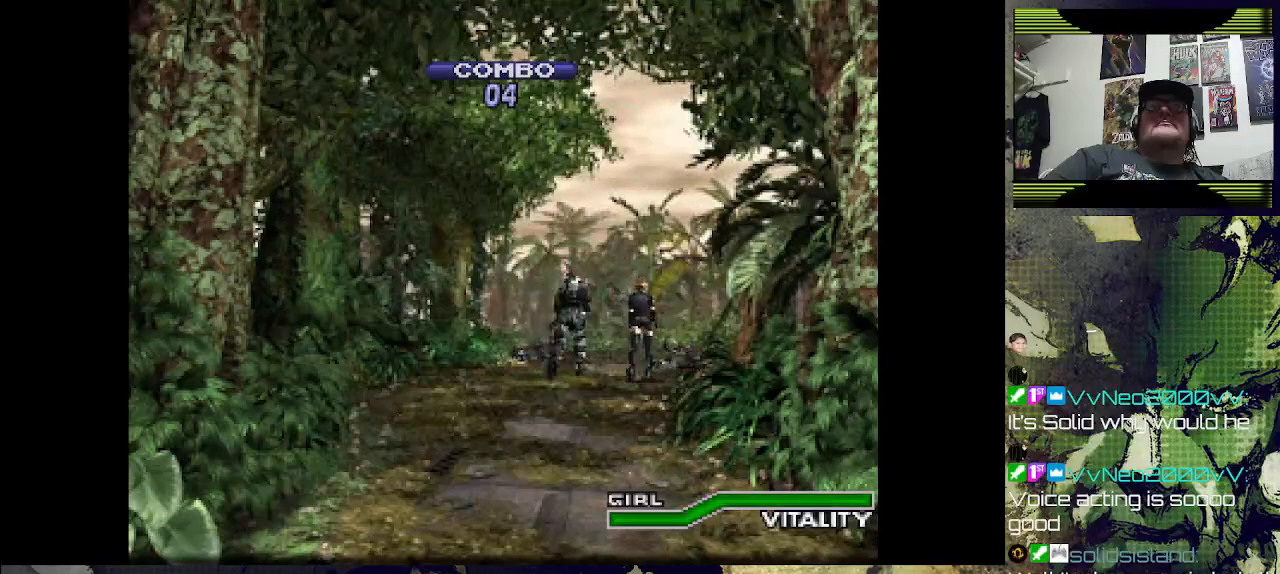
{"buttons": ["DPAD_UP"], "left_stick": "center", "events": [[367, "DPAD_UP", "down"]]}
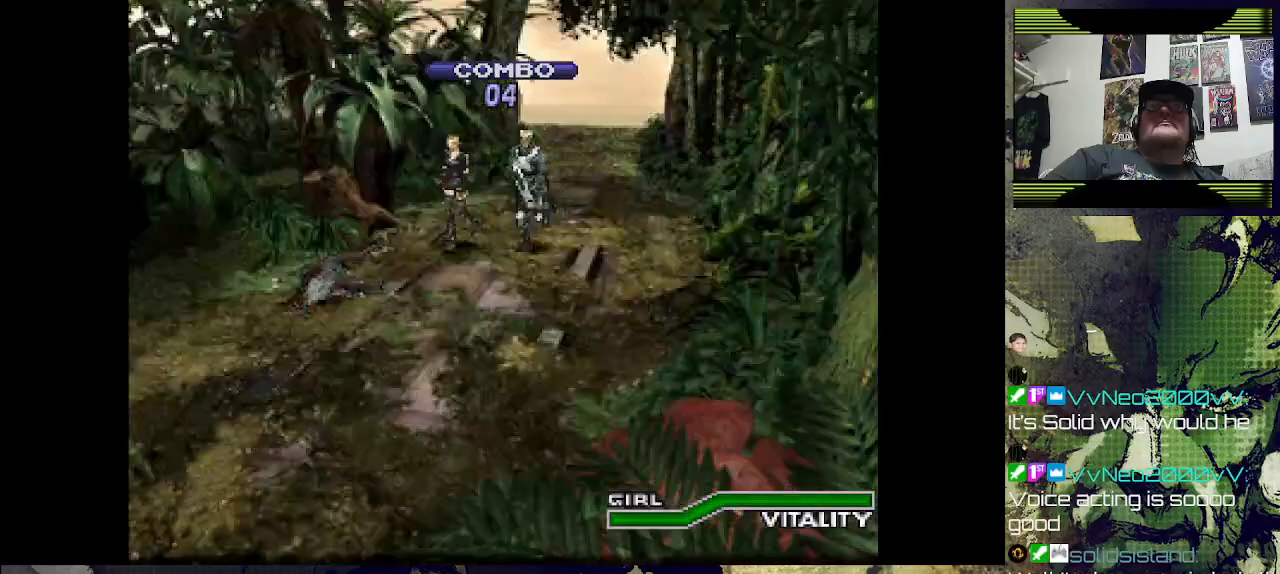
{"buttons": [], "left_stick": "center", "events": [[200, "DPAD_UP", "up"]]}
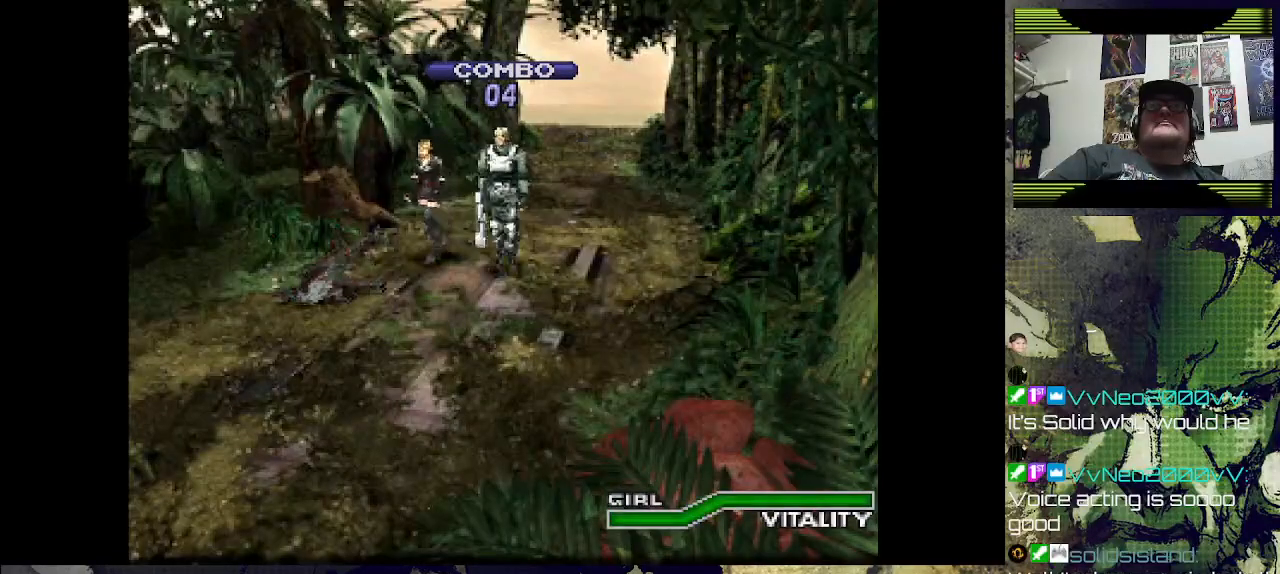
{"buttons": [], "left_stick": "center", "events": [[100, "DPAD_UP", "down"], [233, "DPAD_UP", "up"], [267, "DPAD_RIGHT", "down"], [367, "DPAD_RIGHT", "up"]]}
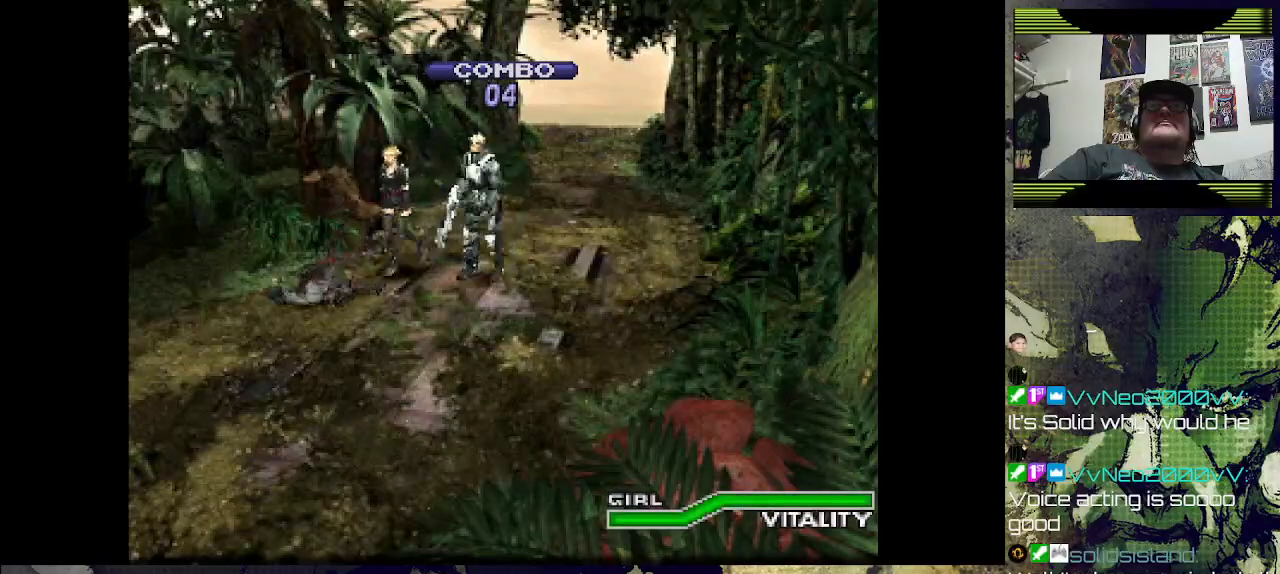
{"buttons": [], "left_stick": "center", "events": [[200, "DPAD_UP", "down"], [367, "DPAD_UP", "up"]]}
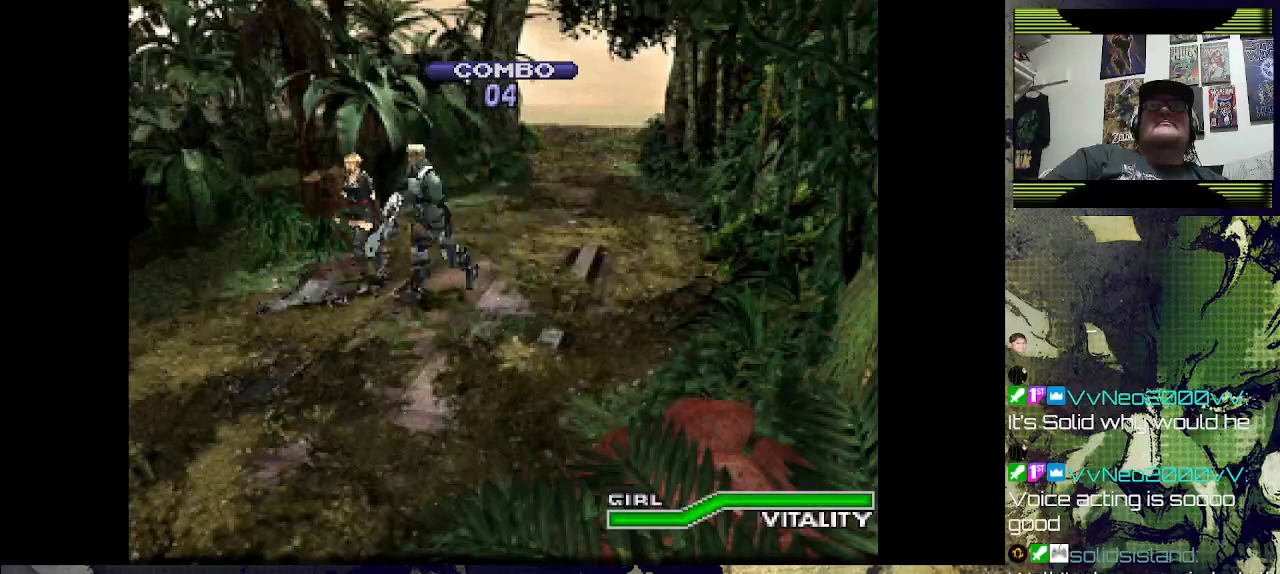
{"buttons": [], "left_stick": "center", "events": [[333, "DPAD_UP", "down"], [500, "DPAD_UP", "up"]]}
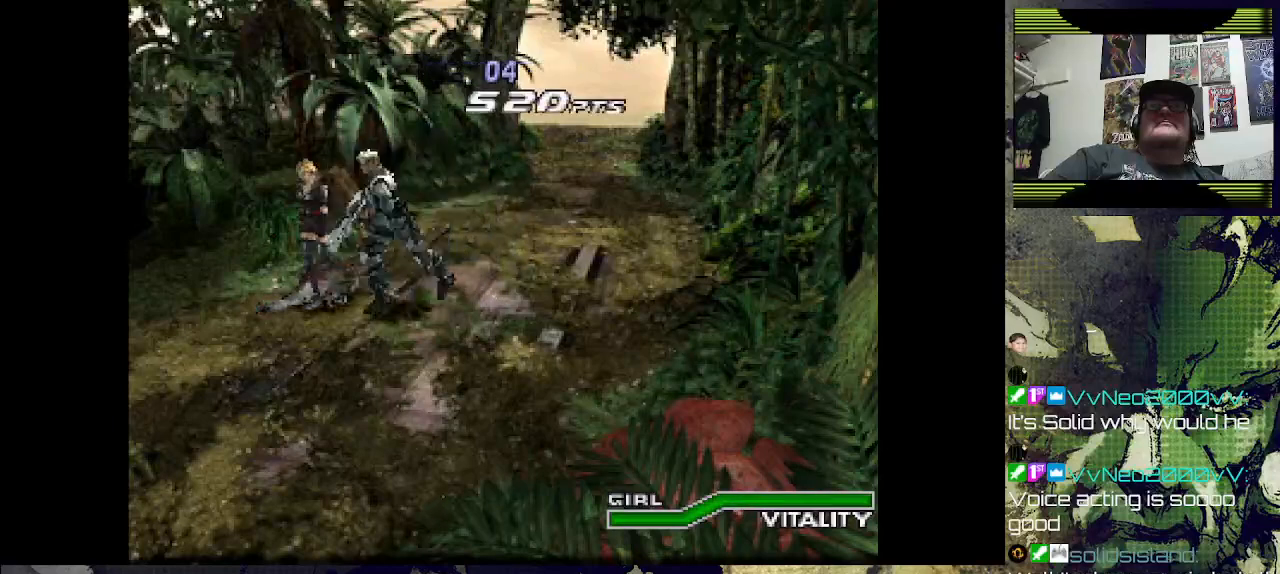
{"buttons": [], "left_stick": "center"}
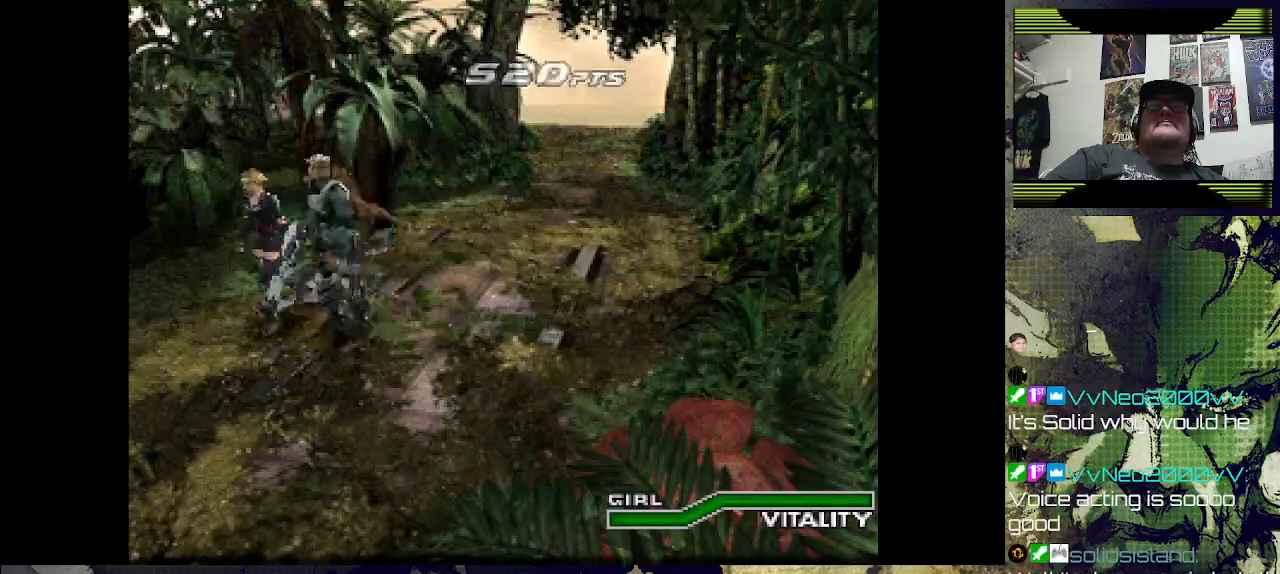
{"buttons": [], "left_stick": "center", "events": [[67, "DPAD_UP", "down"], [233, "DPAD_UP", "up"]]}
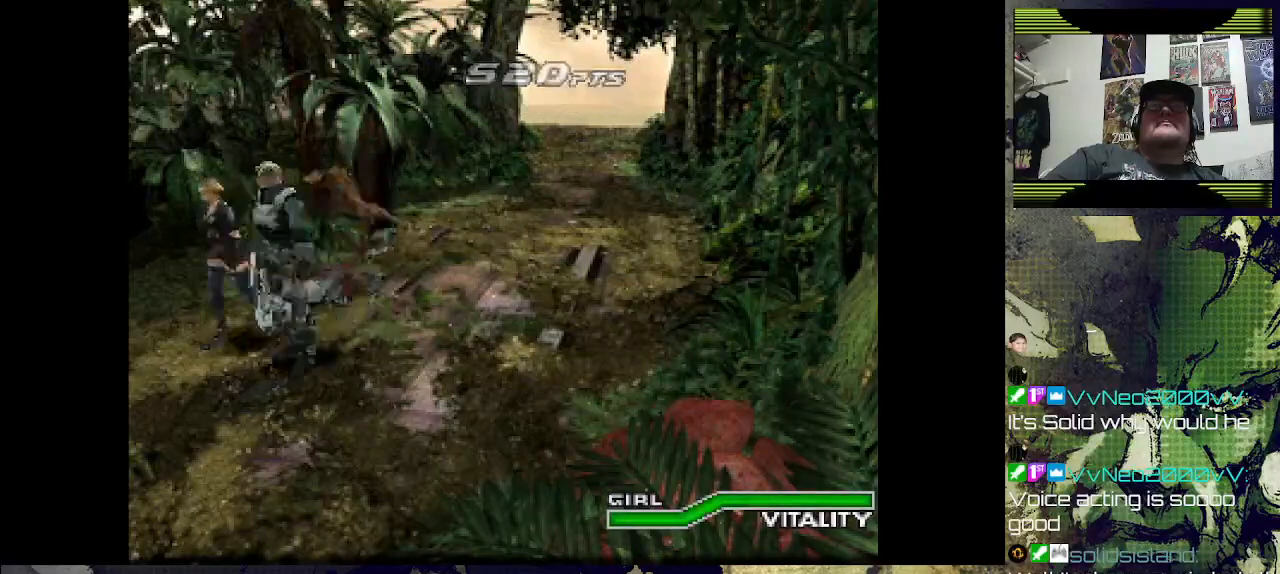
{"buttons": [], "left_stick": "center", "events": [[200, "DPAD_UP", "down"], [367, "DPAD_UP", "up"]]}
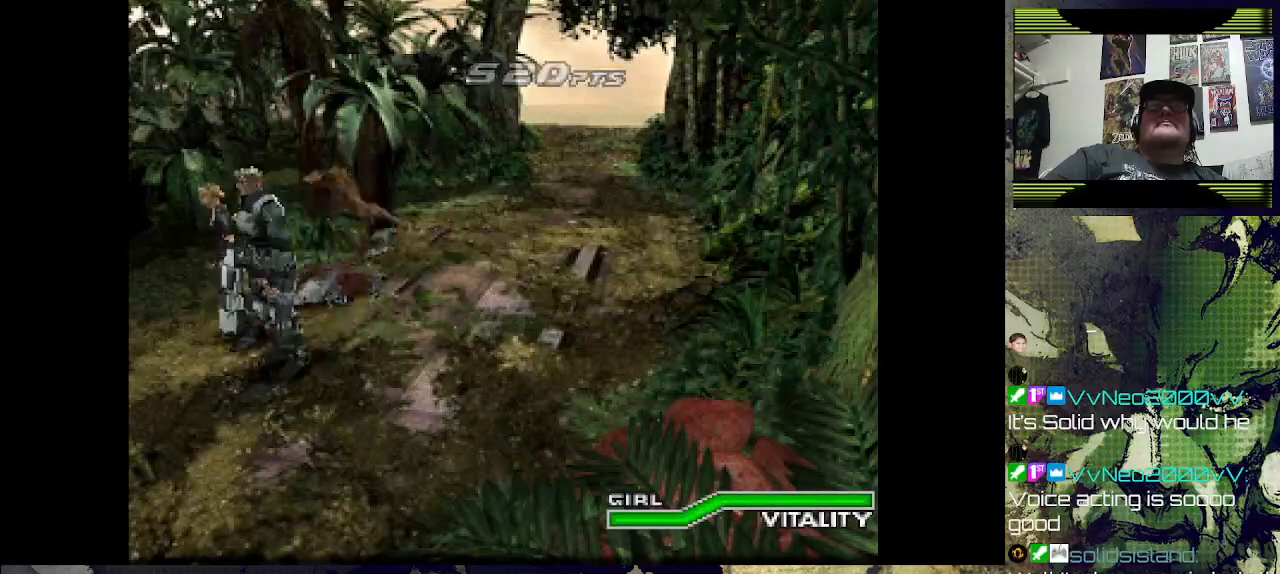
{"buttons": ["R1"], "left_stick": "center", "events": [[167, "R1", "down"]]}